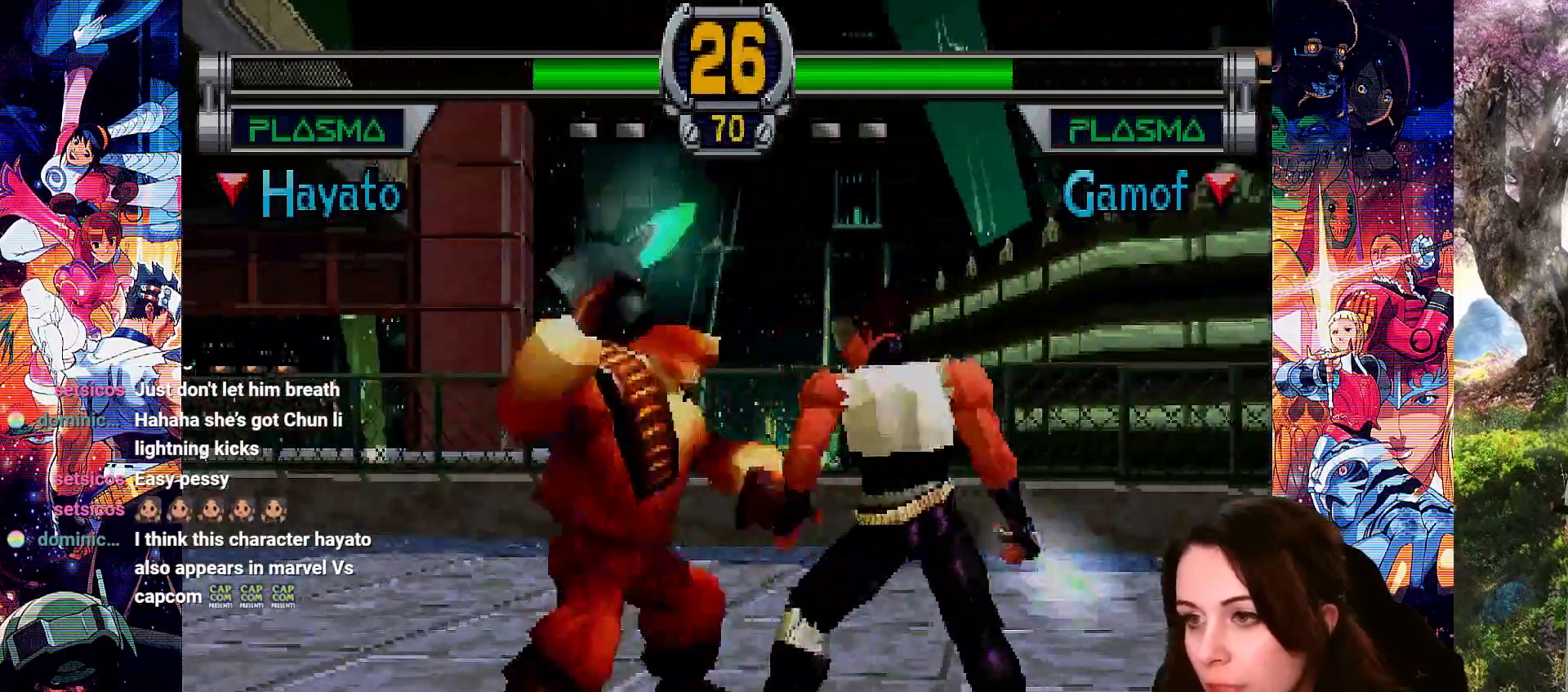
Gameplay with a controller (PlayStation layout); each line is a JSON object with the inputs held at the frame after it. "events" lists button and stick changes between this image and that frame as [ms after this image, input, new state], when the widget could be followed in between.
{"buttons": ["SQUARE", "TRIANGLE", "DPAD_LEFT"], "left_stick": "center", "right_stick": "center", "events": [[133, "SQUARE", "down"], [133, "TRIANGLE", "down"], [333, "SQUARE", "up"], [333, "TRIANGLE", "up"], [367, "SQUARE", "down"], [367, "TRIANGLE", "down"]]}
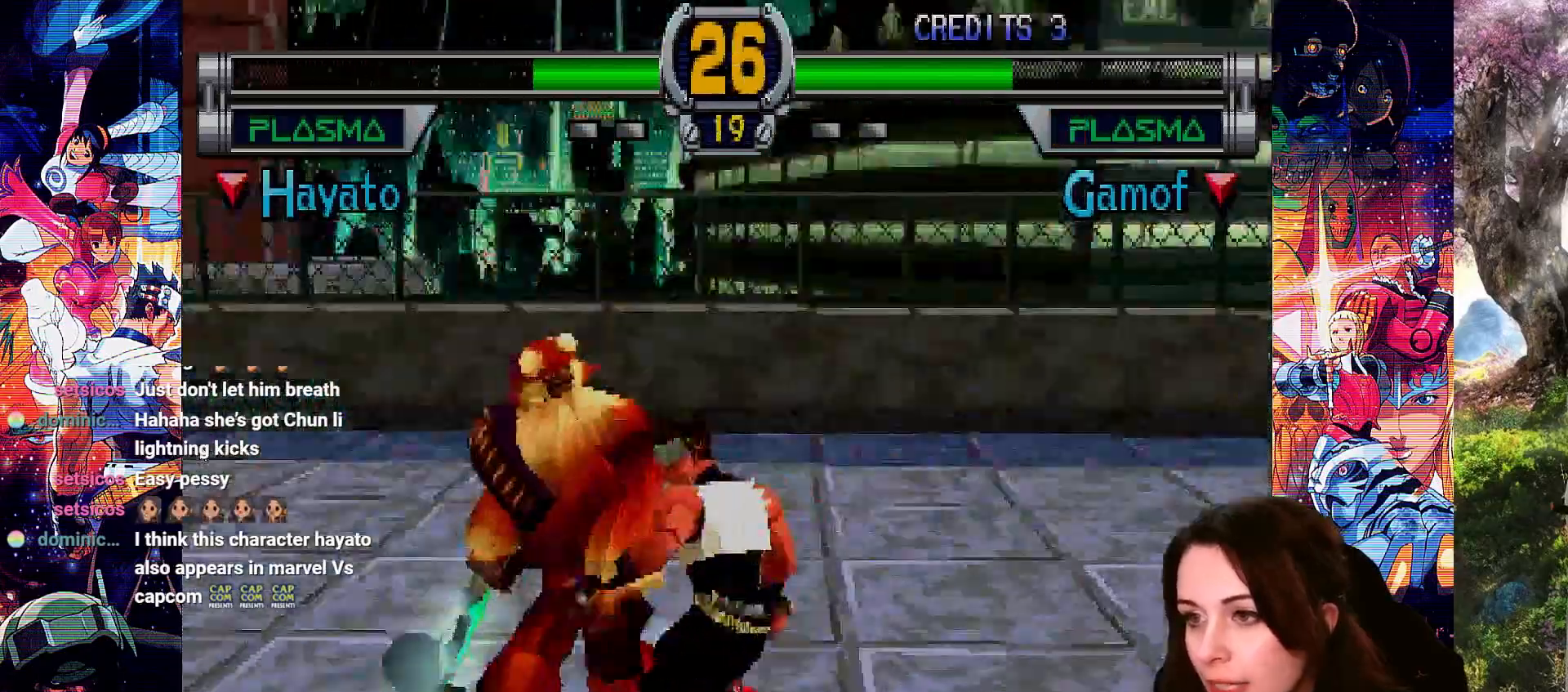
{"buttons": [], "left_stick": "center", "right_stick": "center", "events": [[67, "SQUARE", "up"], [67, "TRIANGLE", "up"], [300, "DPAD_LEFT", "up"]]}
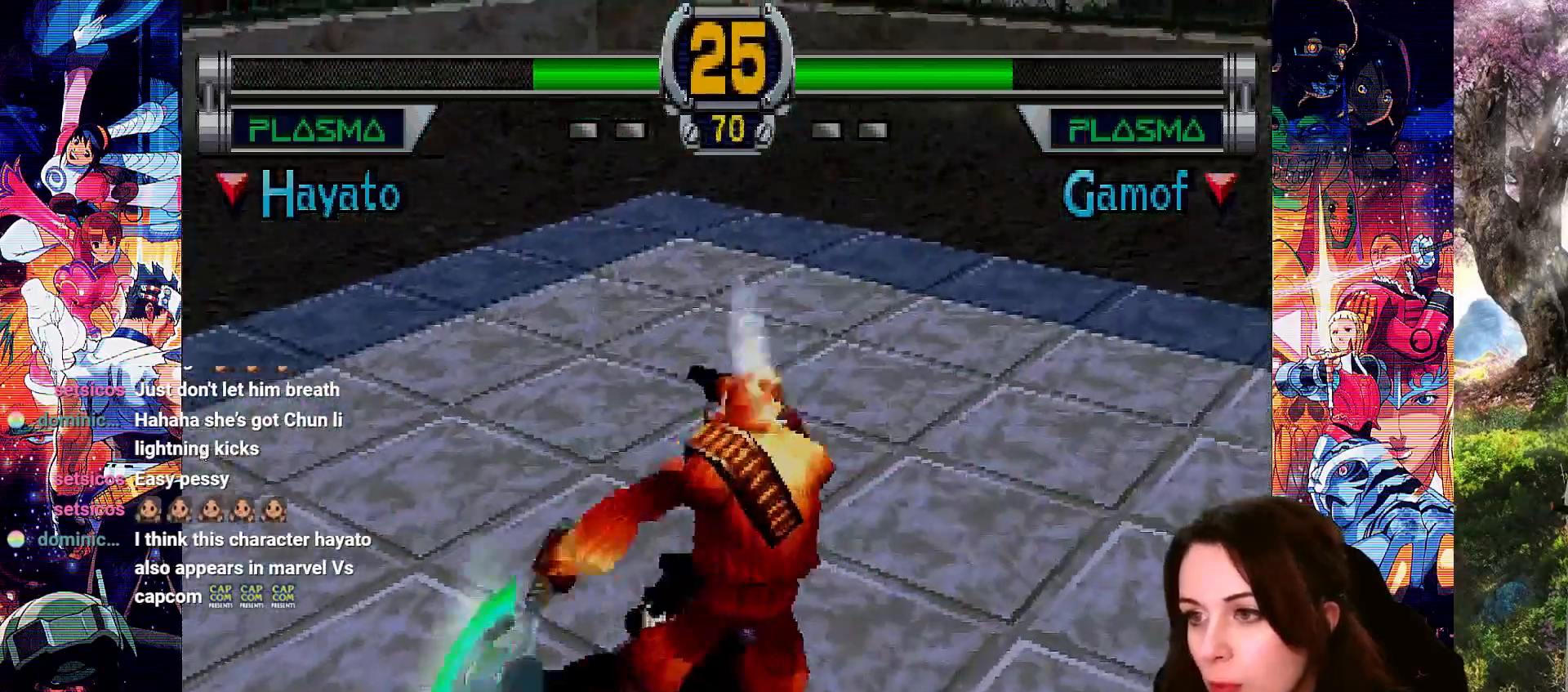
{"buttons": [], "left_stick": "center", "right_stick": "center", "events": []}
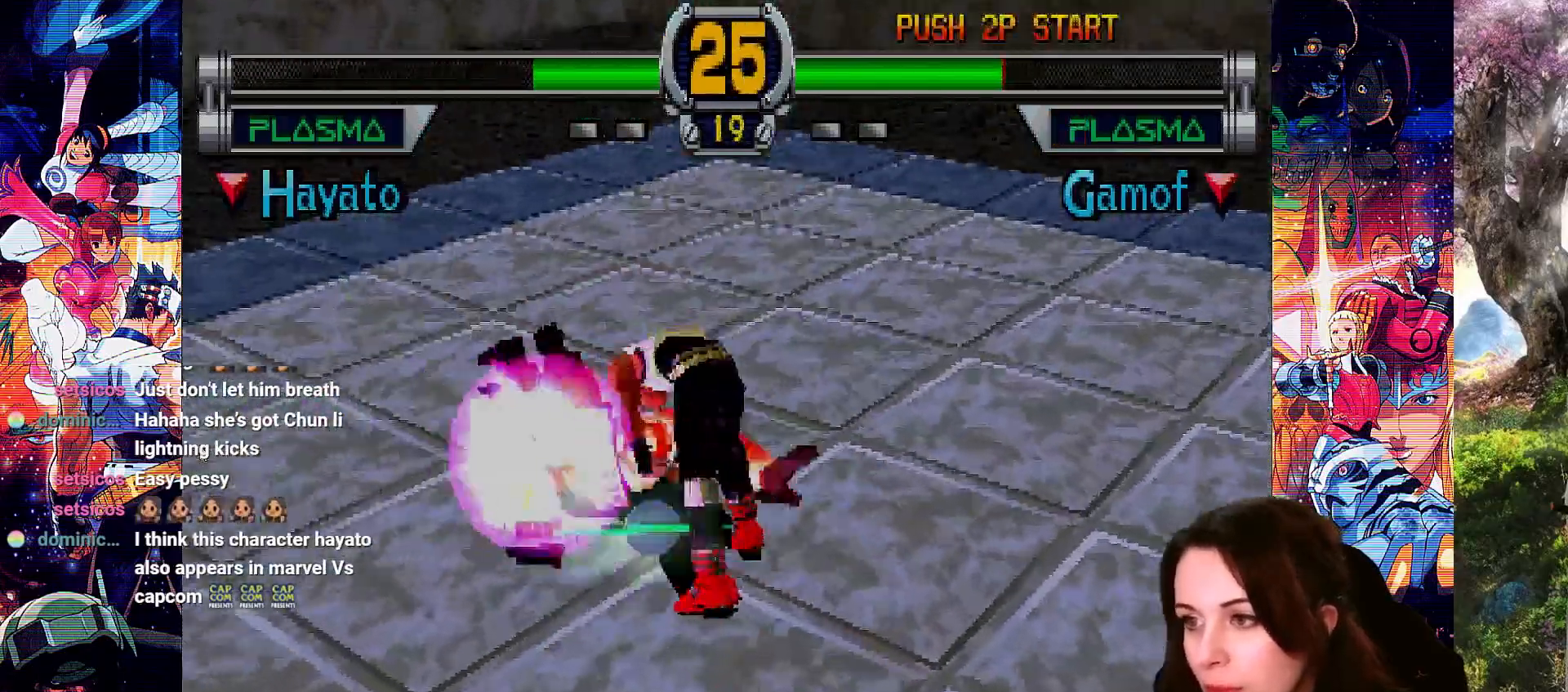
{"buttons": [], "left_stick": "center", "right_stick": "center", "events": []}
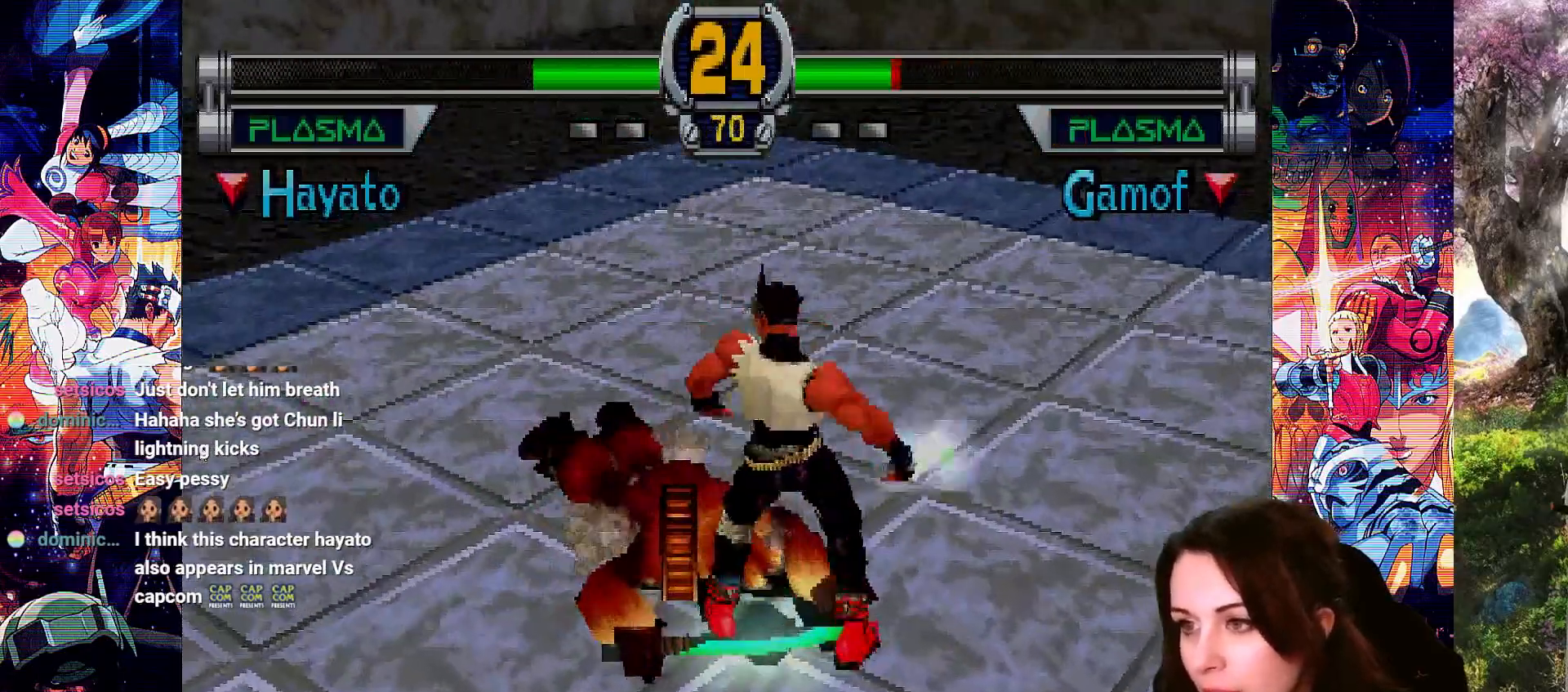
{"buttons": ["SQUARE", "DPAD_DOWN"], "left_stick": "center", "right_stick": "center", "events": [[200, "DPAD_LEFT", "down"], [300, "DPAD_LEFT", "up"], [333, "DPAD_LEFT", "down"], [467, "DPAD_LEFT", "up"], [500, "DPAD_DOWN", "down"], [500, "SQUARE", "down"]]}
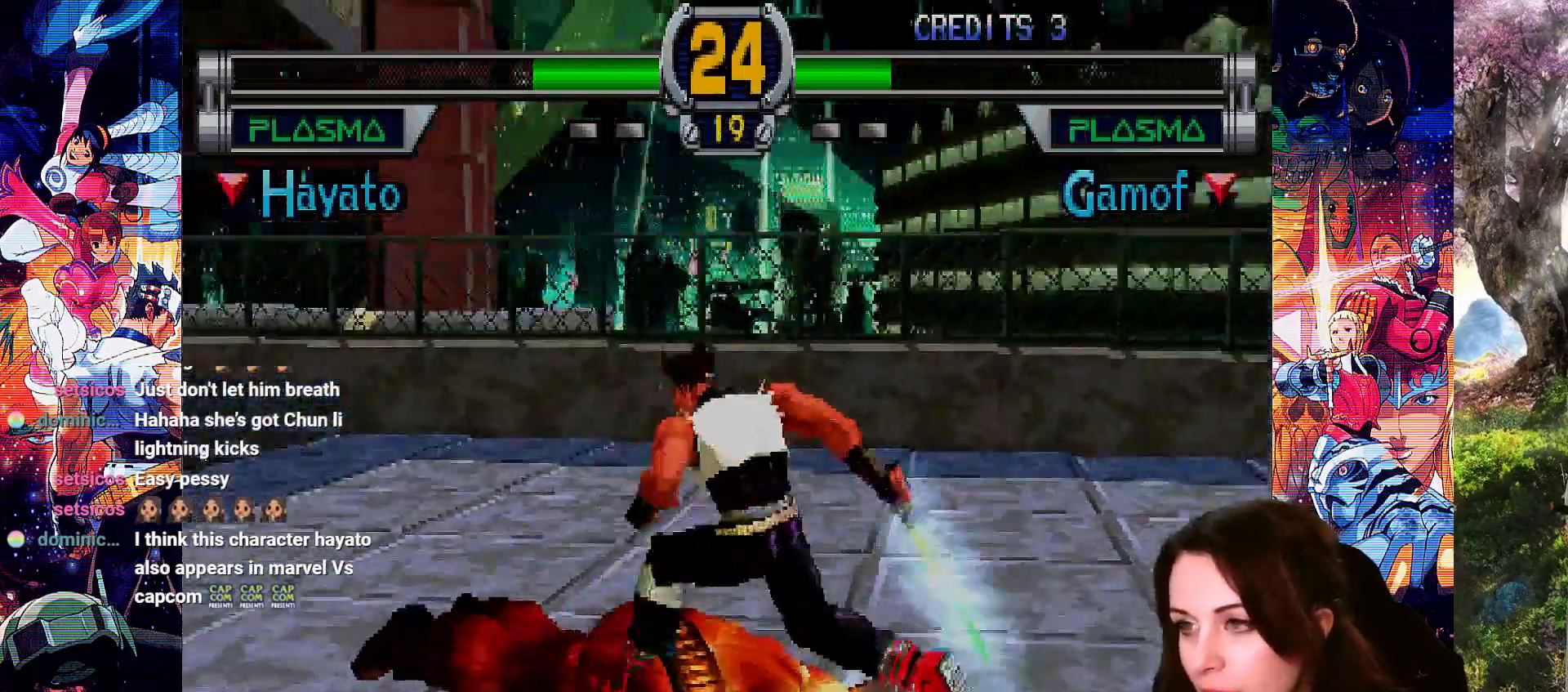
{"buttons": ["DPAD_DOWN"], "left_stick": "center", "right_stick": "center", "events": [[133, "SQUARE", "up"], [167, "SQUARE", "down"], [300, "SQUARE", "up"], [333, "SQUARE", "down"], [500, "SQUARE", "up"]]}
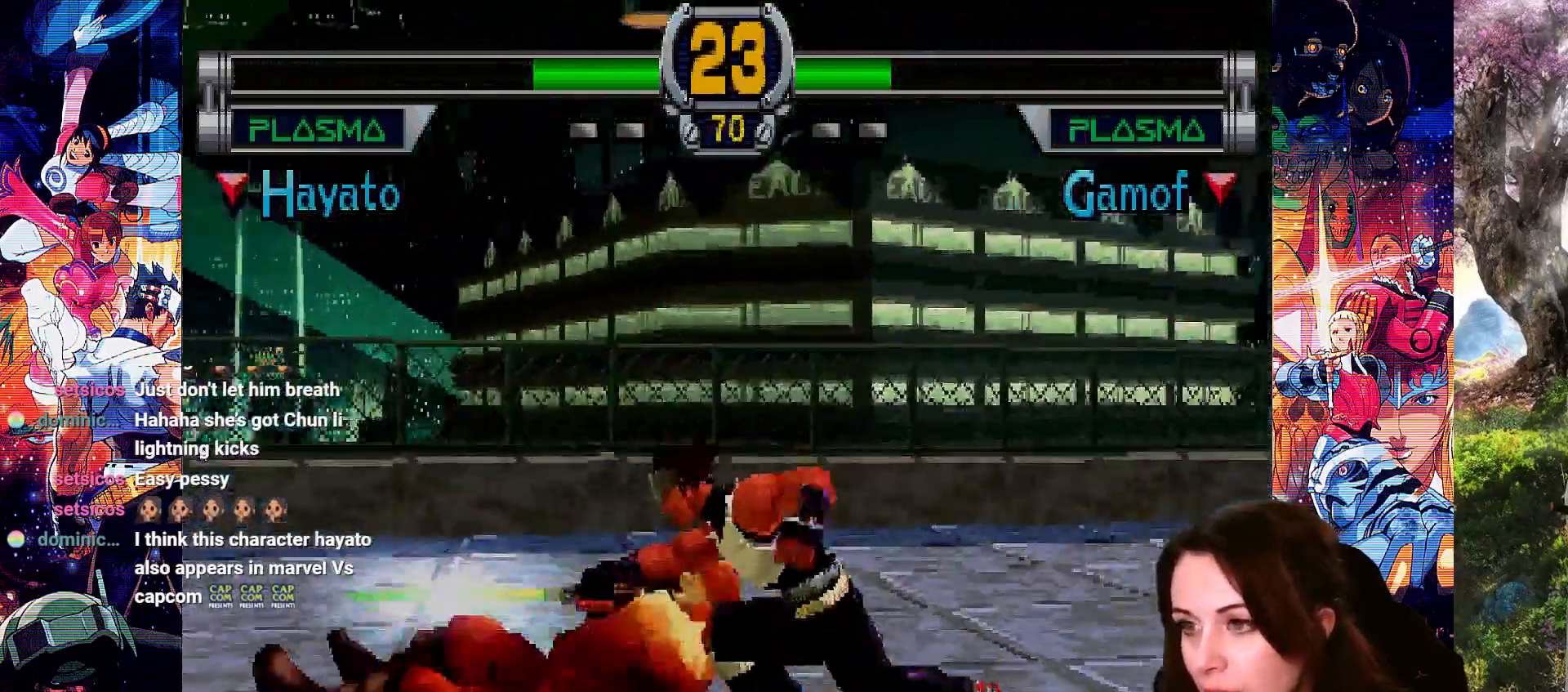
{"buttons": ["CROSS", "TRIANGLE", "DPAD_DOWN"], "left_stick": "center", "right_stick": "center", "events": [[167, "CROSS", "down"], [433, "TRIANGLE", "down"]]}
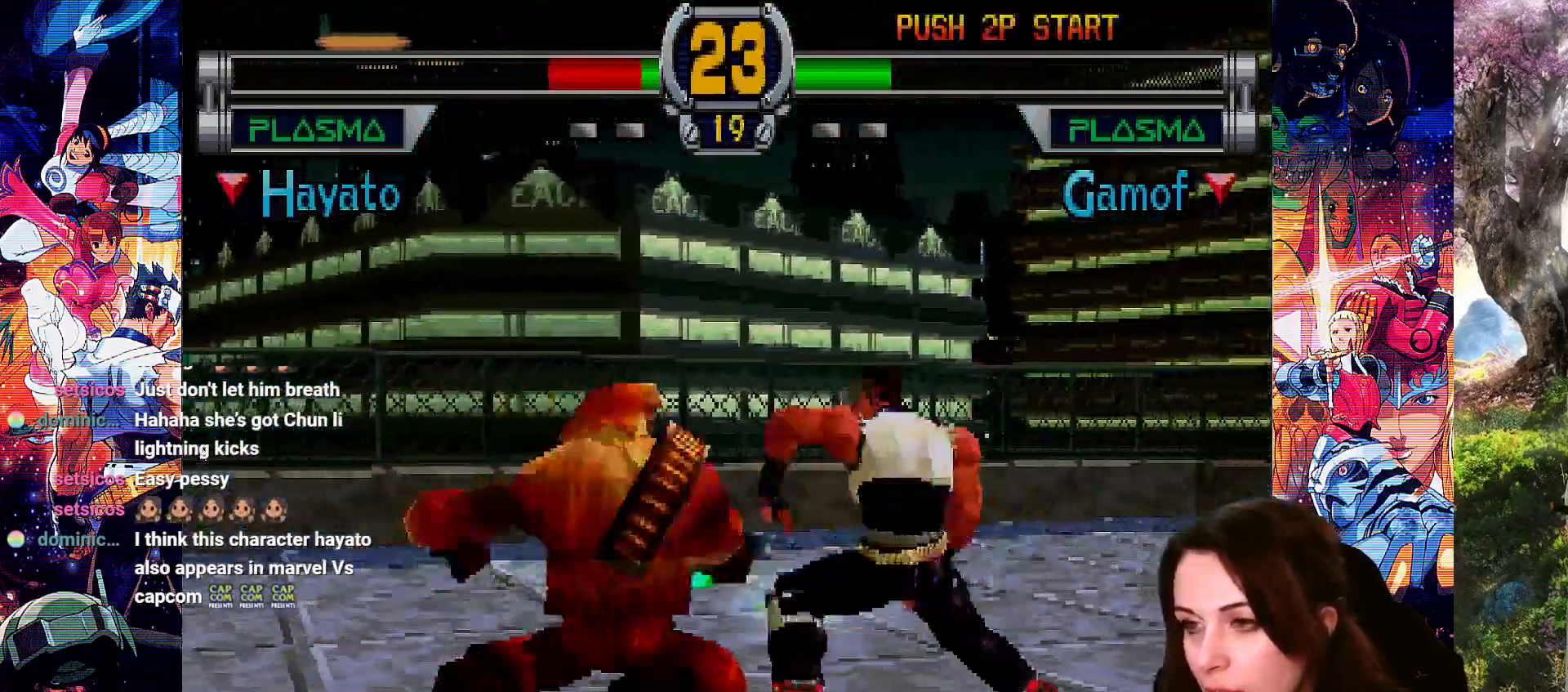
{"buttons": ["TRIANGLE", "DPAD_LEFT"], "left_stick": "center", "right_stick": "center", "events": [[67, "TRIANGLE", "up"], [367, "CROSS", "up"], [400, "DPAD_DOWN", "up"], [433, "DPAD_LEFT", "down"], [433, "TRIANGLE", "down"]]}
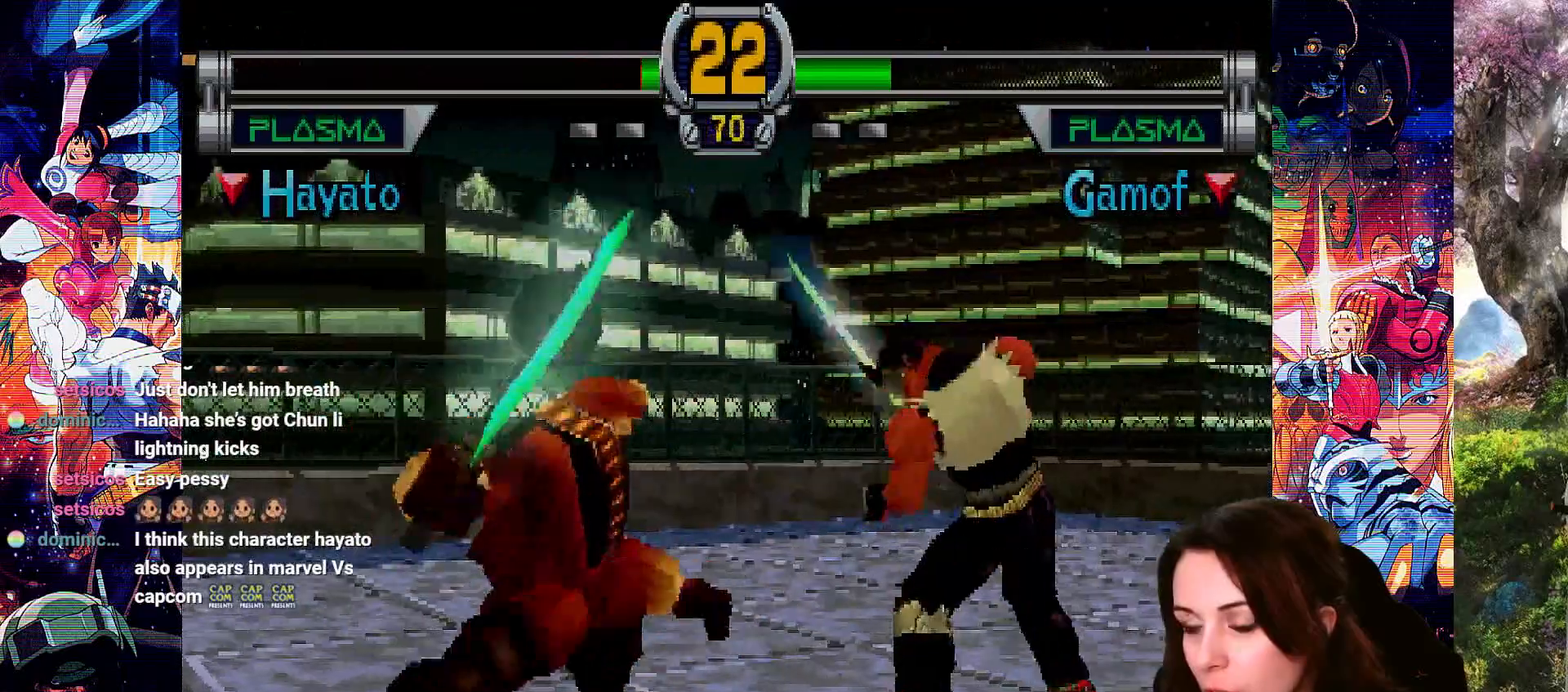
{"buttons": ["TRIANGLE", "DPAD_LEFT"], "left_stick": "center", "right_stick": "center", "events": [[33, "TRIANGLE", "up"], [100, "TRIANGLE", "down"], [167, "TRIANGLE", "up"], [233, "TRIANGLE", "down"], [333, "TRIANGLE", "up"], [367, "TRIANGLE", "down"]]}
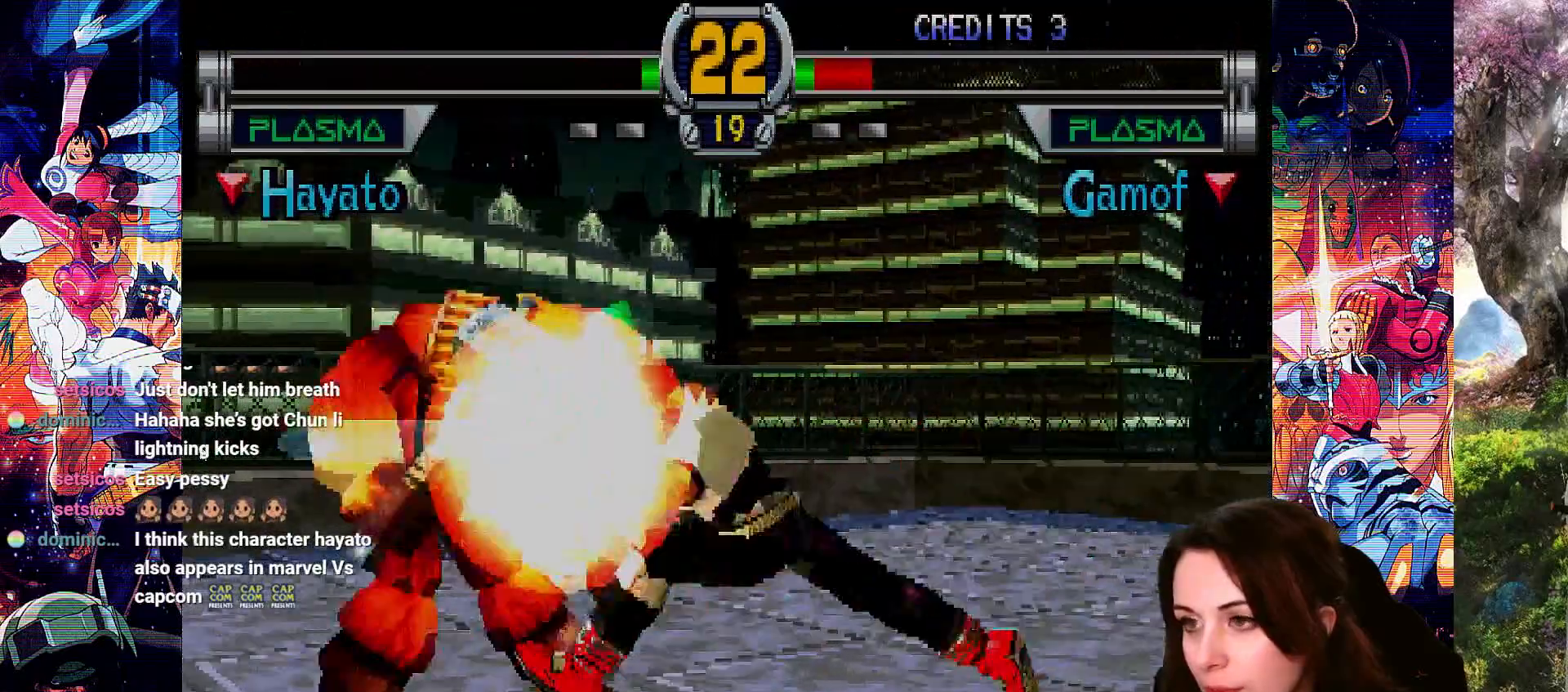
{"buttons": ["TRIANGLE", "DPAD_LEFT"], "left_stick": "center", "right_stick": "center", "events": [[300, "TRIANGLE", "up"], [367, "TRIANGLE", "down"], [433, "TRIANGLE", "up"], [500, "TRIANGLE", "down"]]}
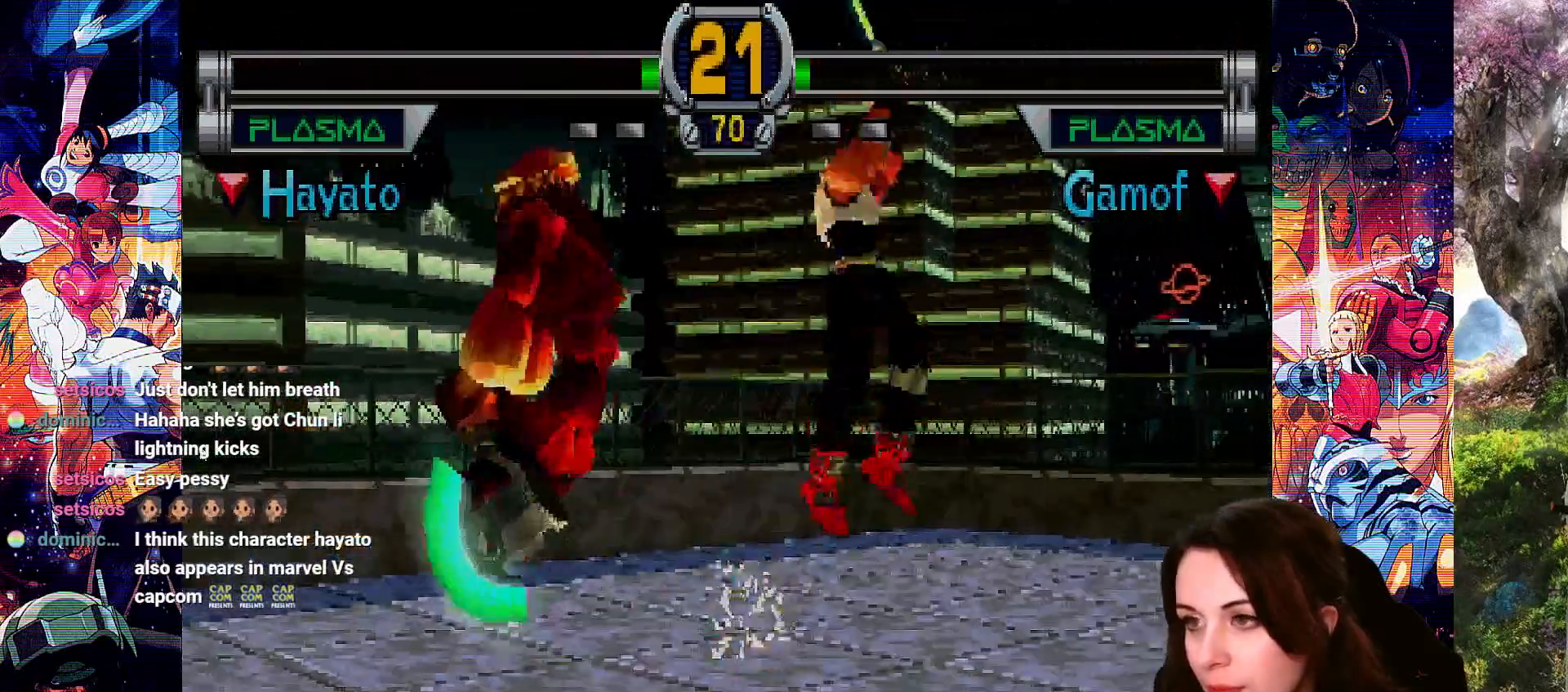
{"buttons": [], "left_stick": "center", "right_stick": "center", "events": [[100, "TRIANGLE", "up"], [167, "TRIANGLE", "down"], [300, "TRIANGLE", "up"], [467, "DPAD_LEFT", "up"]]}
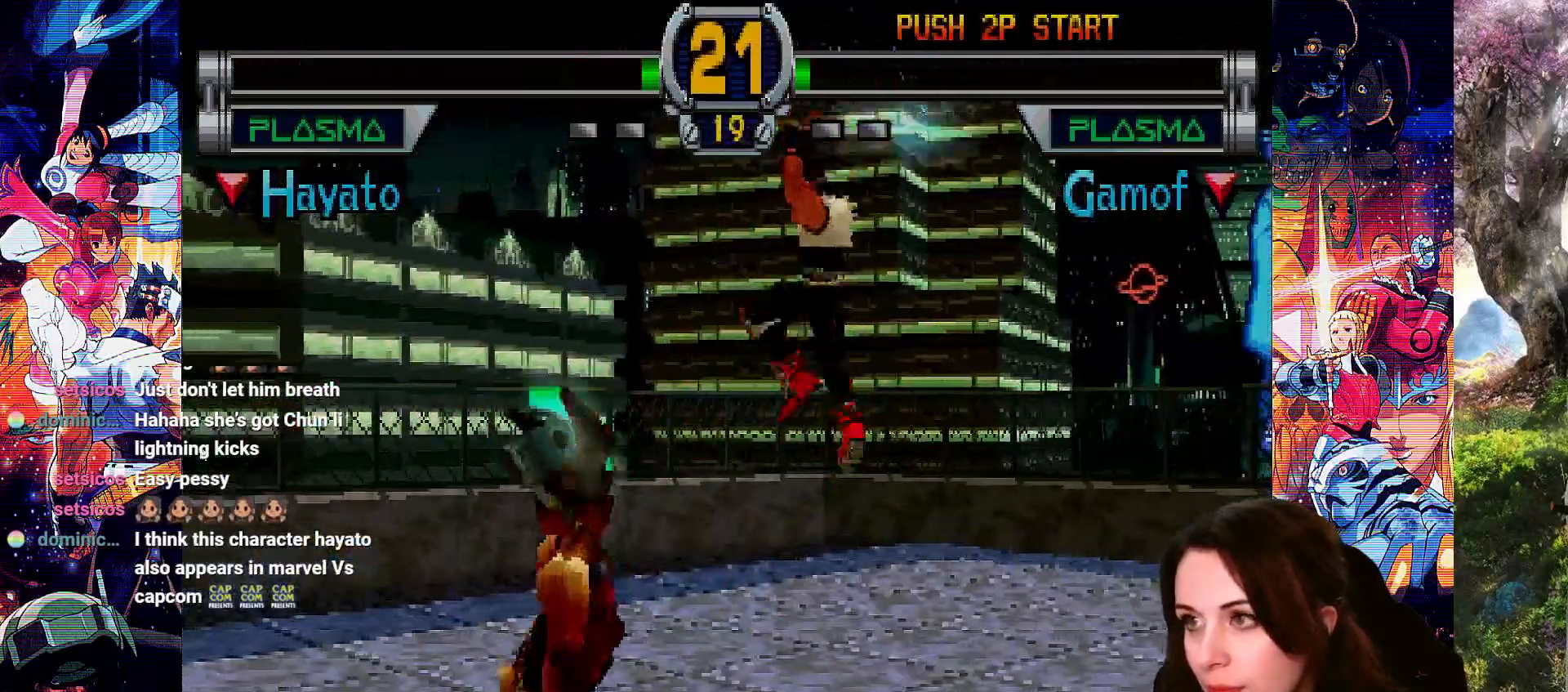
{"buttons": ["CROSS"], "left_stick": "center", "right_stick": "center", "events": [[300, "CROSS", "down"]]}
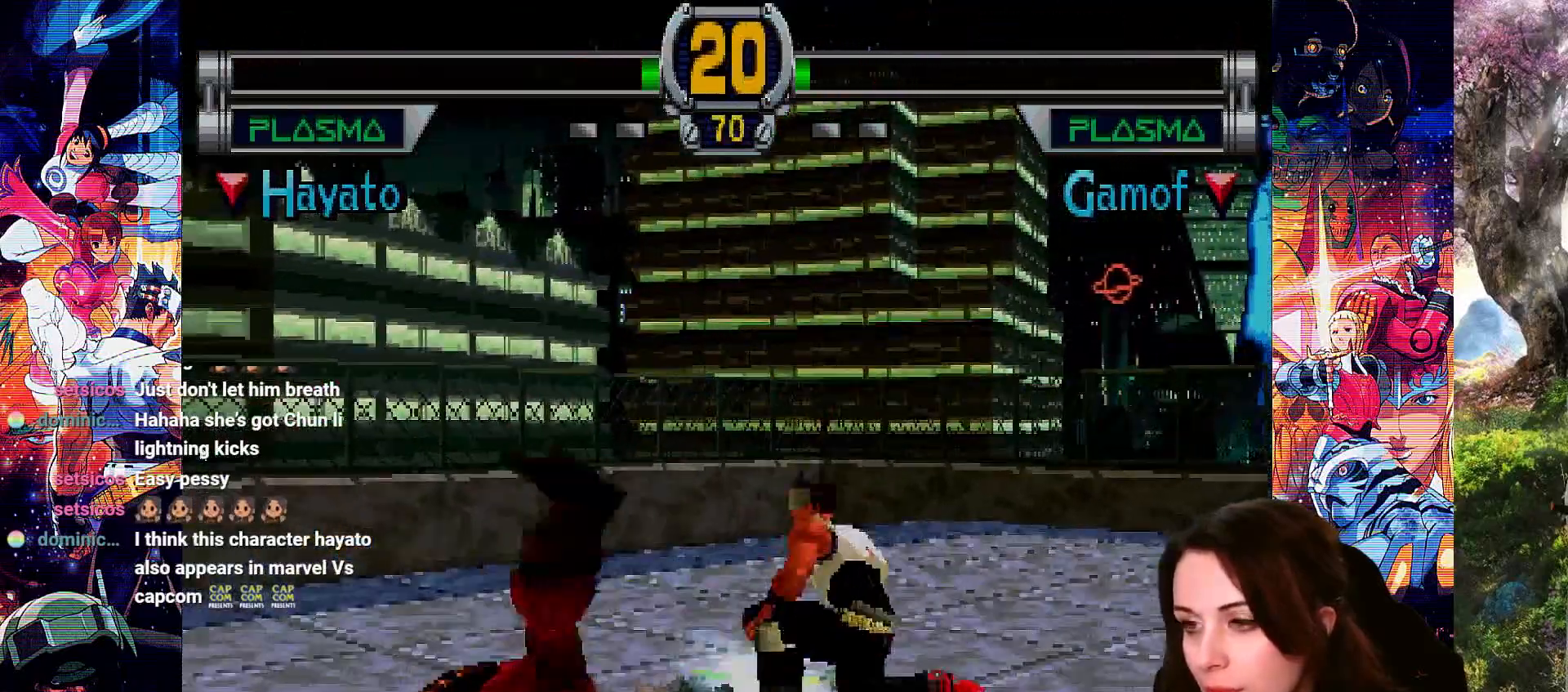
{"buttons": ["DPAD_RIGHT"], "left_stick": "center", "right_stick": "center"}
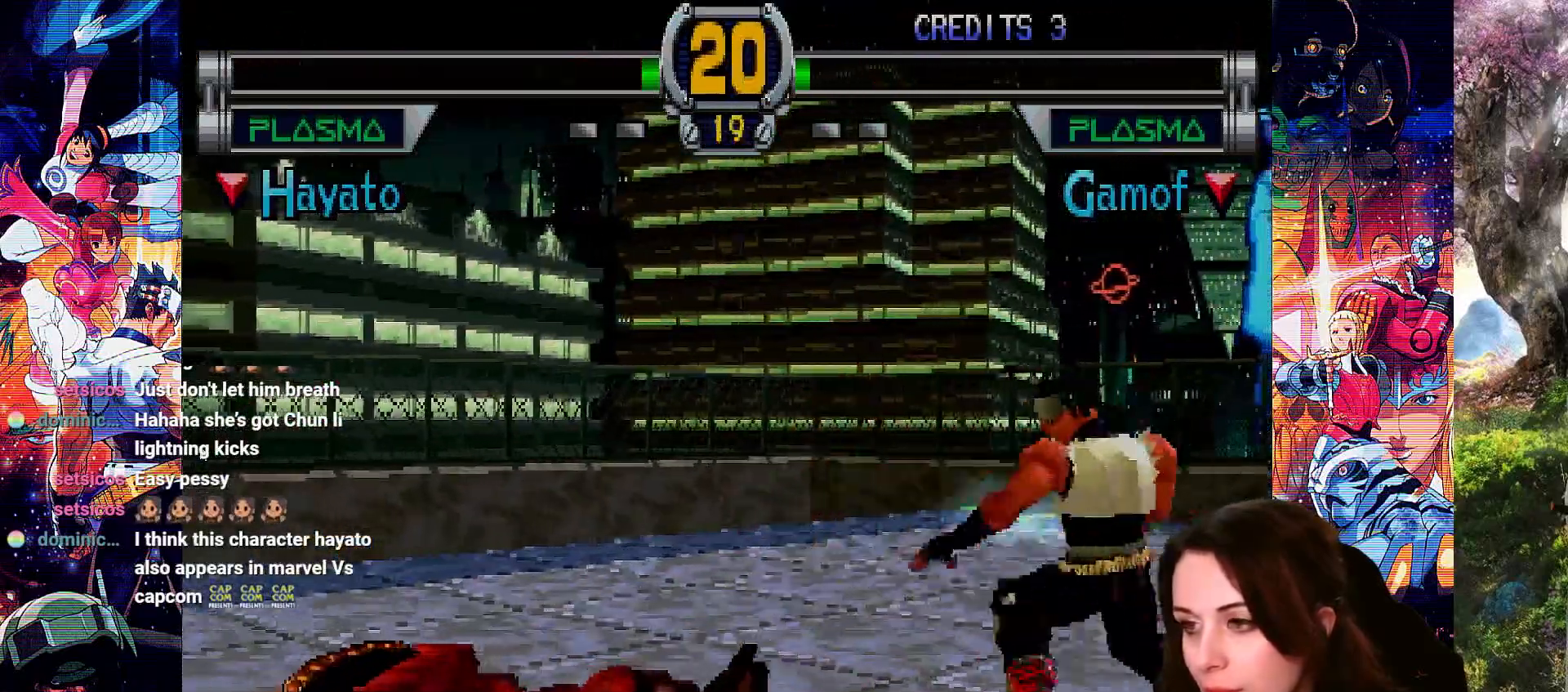
{"buttons": ["DPAD_RIGHT"], "left_stick": "center", "right_stick": "center", "events": [[67, "CROSS", "down"], [100, "DPAD_RIGHT", "up"], [467, "CROSS", "up"], [500, "DPAD_RIGHT", "down"]]}
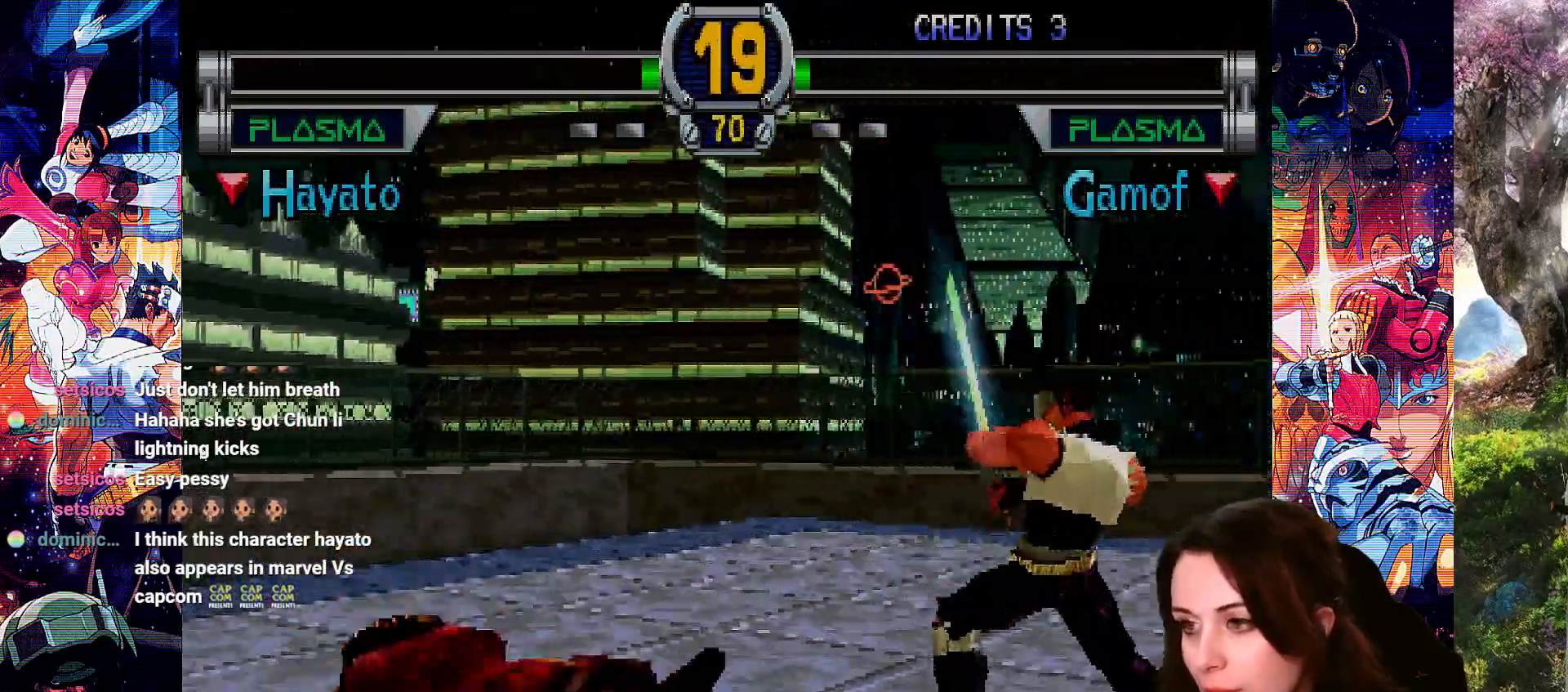
{"buttons": ["CROSS"], "left_stick": "center", "right_stick": "center", "events": [[67, "DPAD_RIGHT", "up"], [133, "DPAD_RIGHT", "down"], [267, "DPAD_RIGHT", "up"], [300, "CROSS", "down"]]}
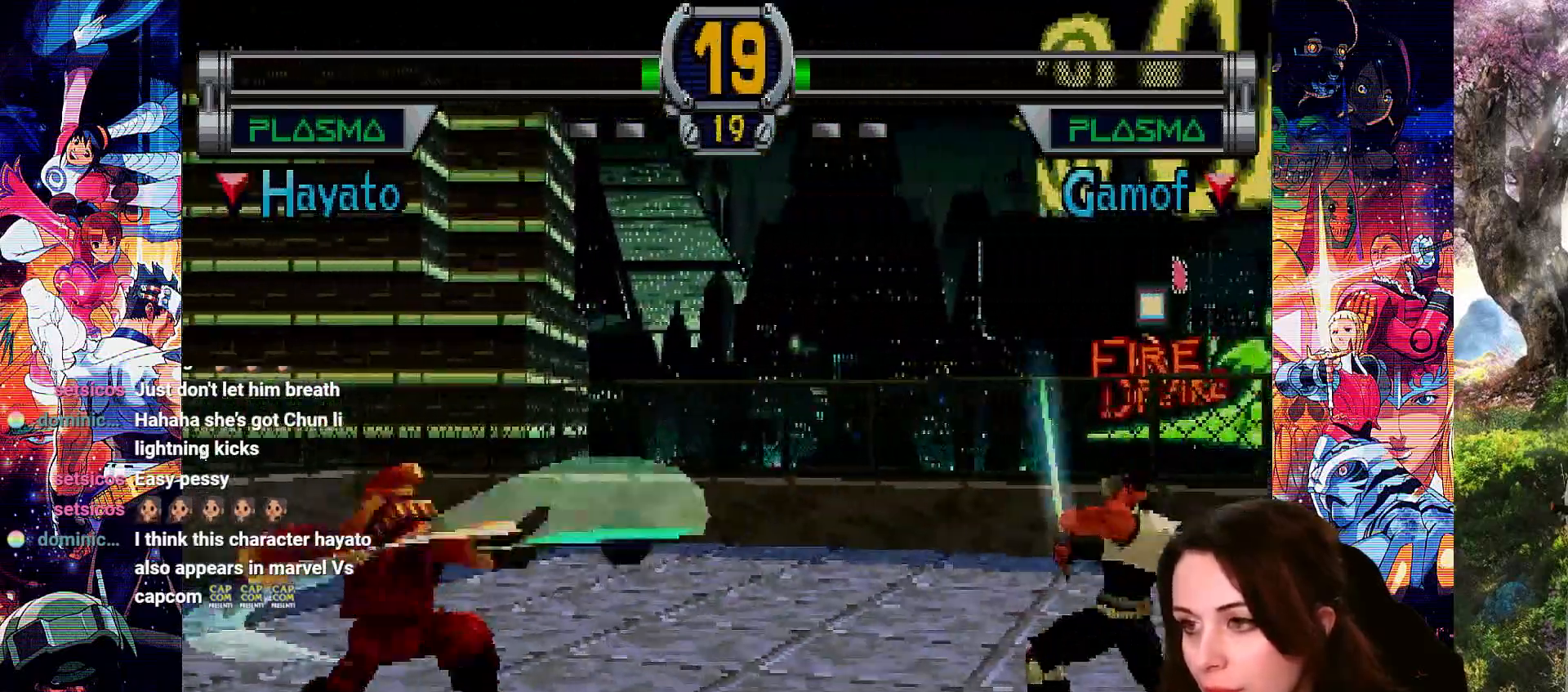
{"buttons": ["DPAD_LEFT"], "left_stick": "center", "right_stick": "center", "events": [[167, "CROSS", "up"], [200, "DPAD_LEFT", "down"], [267, "DPAD_LEFT", "up"], [333, "DPAD_LEFT", "down"]]}
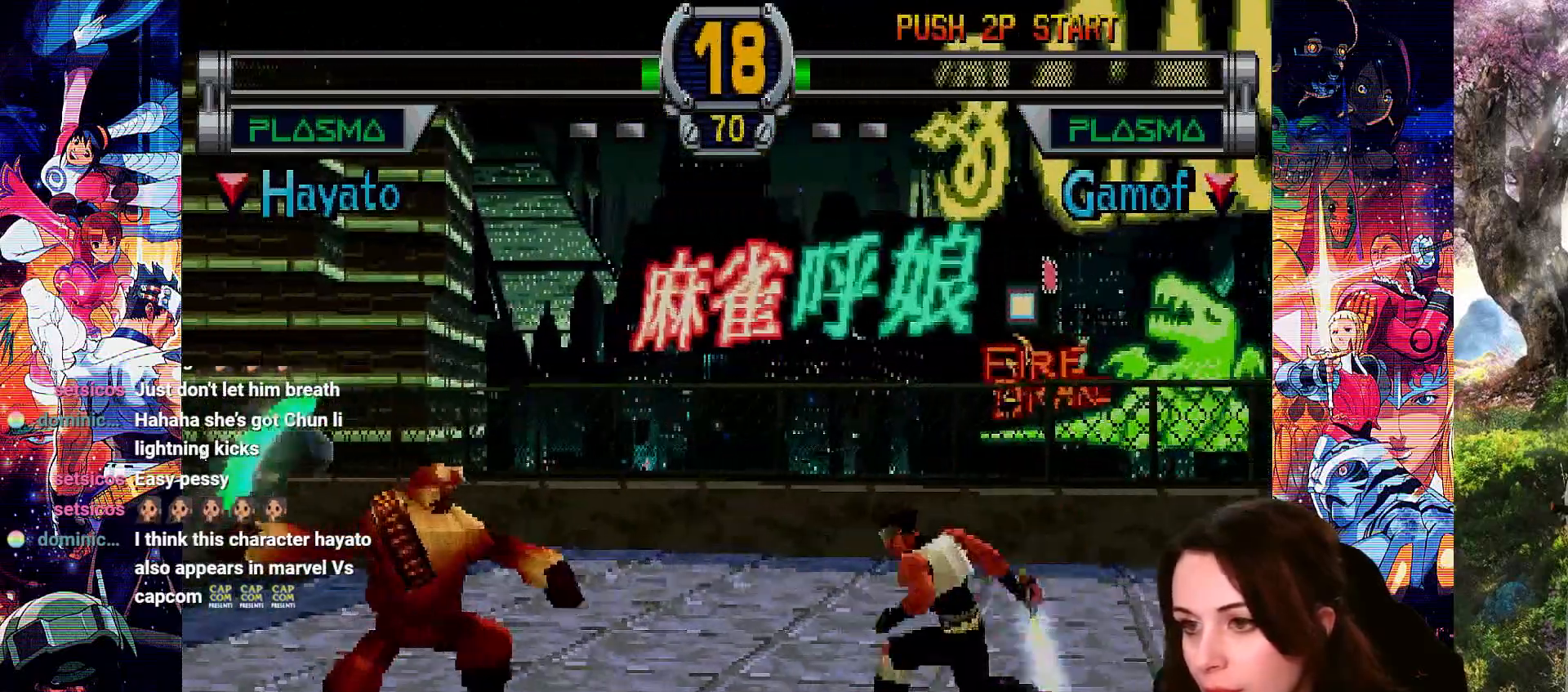
{"buttons": ["TRIANGLE", "DPAD_DOWN"], "left_stick": "center", "right_stick": "center", "events": [[267, "DPAD_DOWN", "down"], [267, "DPAD_LEFT", "up"], [300, "TRIANGLE", "down"]]}
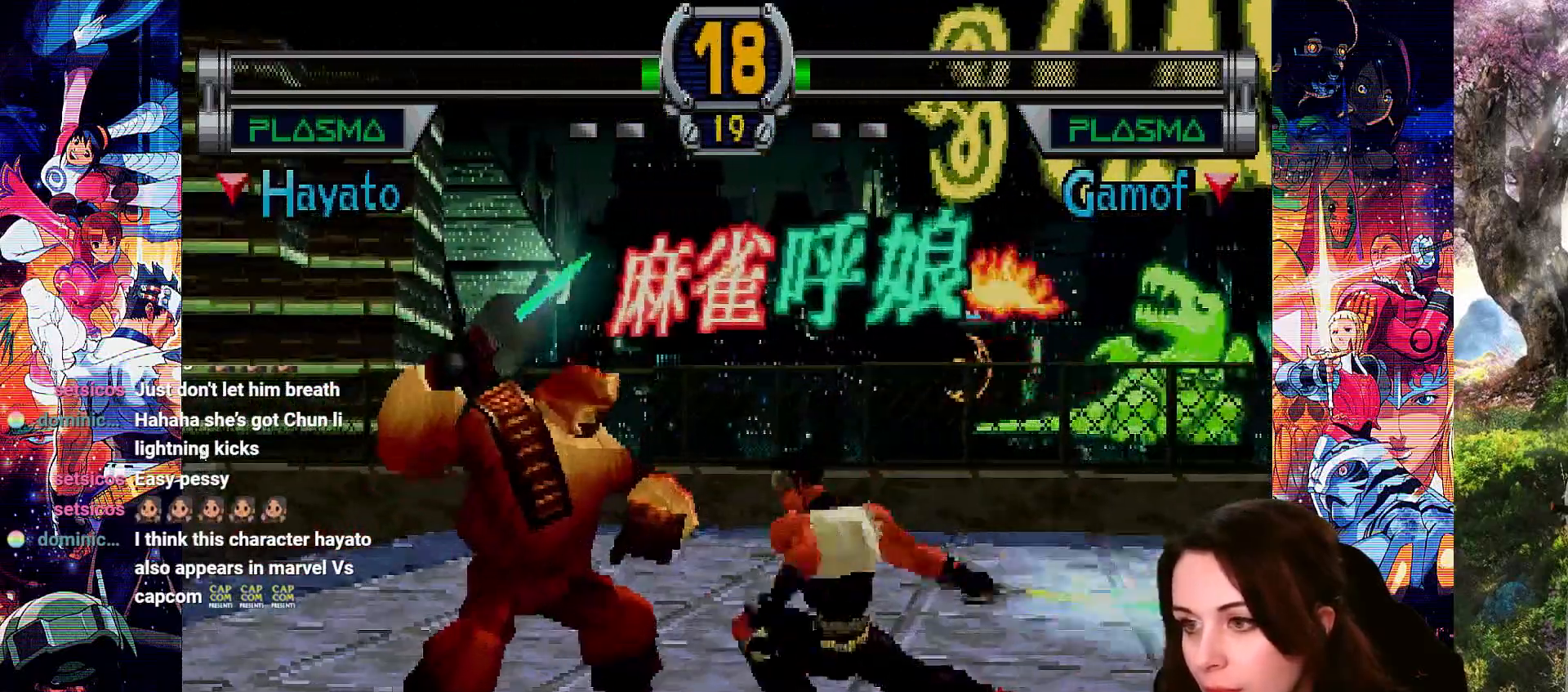
{"buttons": [], "left_stick": "center", "right_stick": "center", "events": [[300, "TRIANGLE", "up"], [500, "DPAD_DOWN", "up"]]}
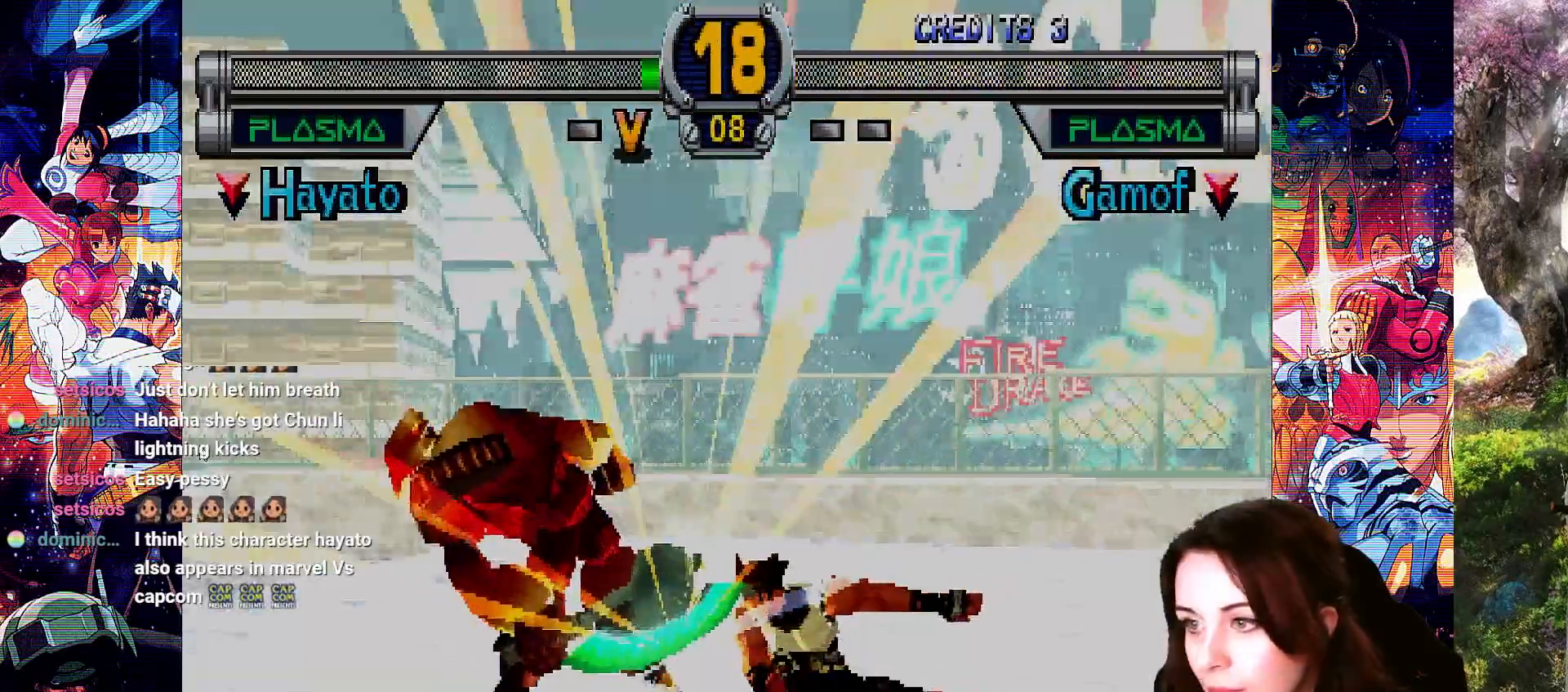
{"buttons": [], "left_stick": "center", "right_stick": "center", "events": []}
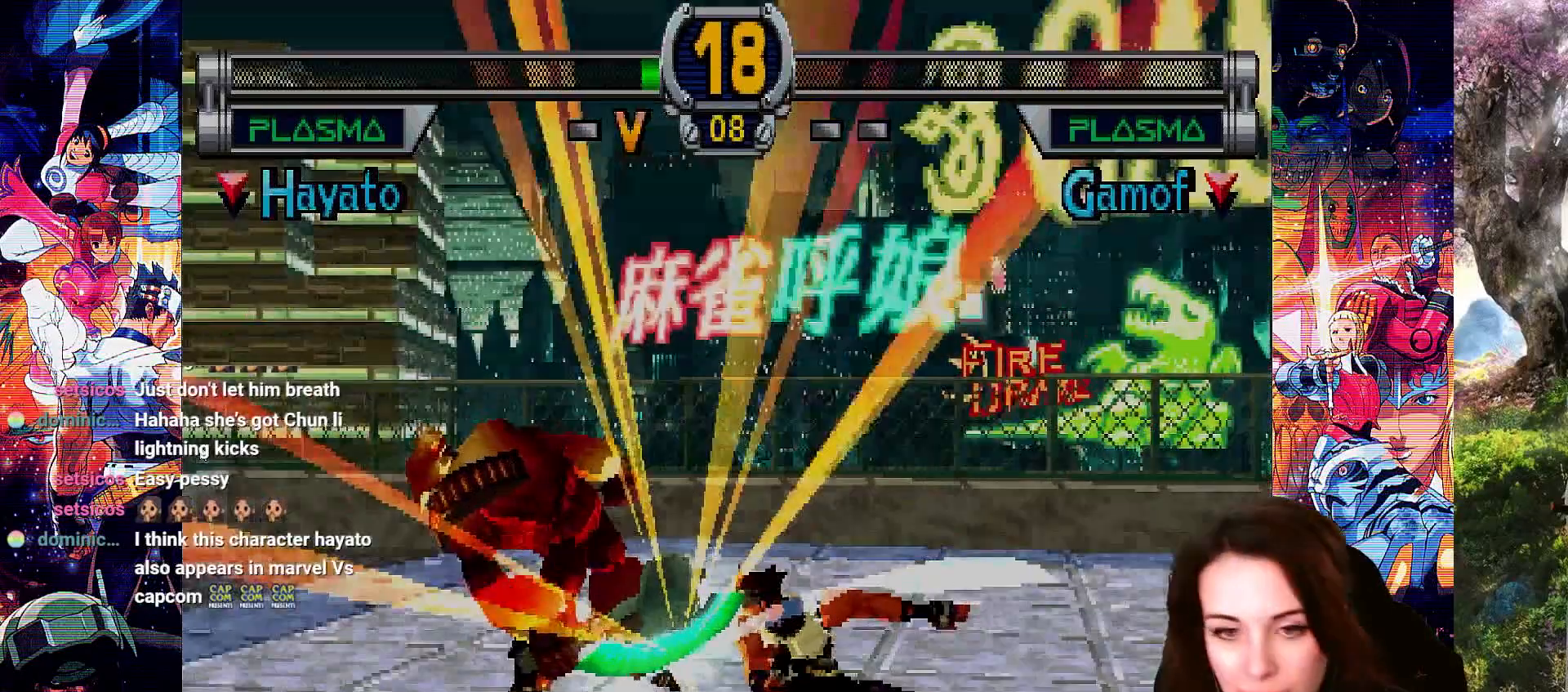
{"buttons": ["SQUARE"], "left_stick": "center", "right_stick": "center", "events": [[267, "TRIANGLE", "down"], [433, "SQUARE", "down"], [433, "TRIANGLE", "up"]]}
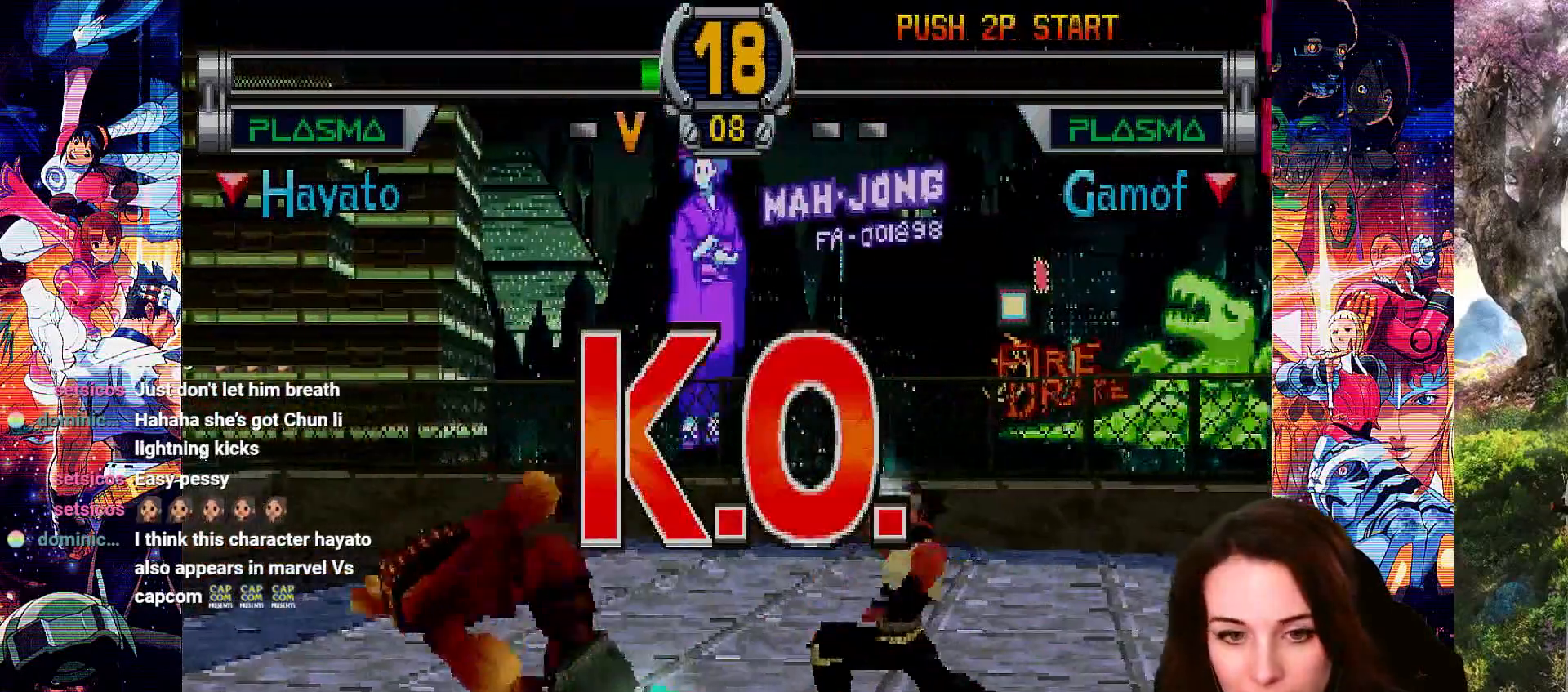
{"buttons": [], "left_stick": "center", "right_stick": "center", "events": [[200, "SQUARE", "up"]]}
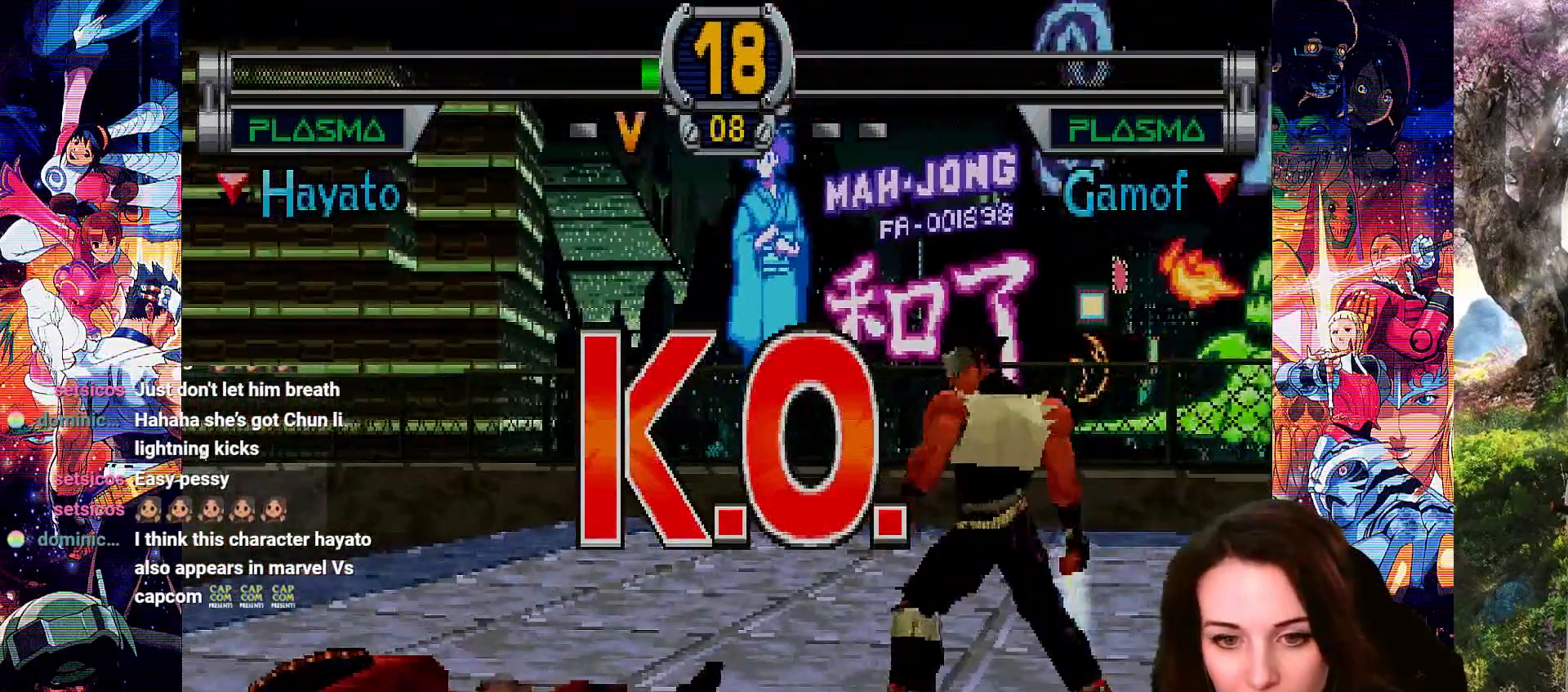
{"buttons": [], "left_stick": "center", "right_stick": "center", "events": [[33, "DPAD_LEFT", "down"], [133, "DPAD_LEFT", "up"], [200, "DPAD_LEFT", "down"], [333, "DPAD_LEFT", "up"]]}